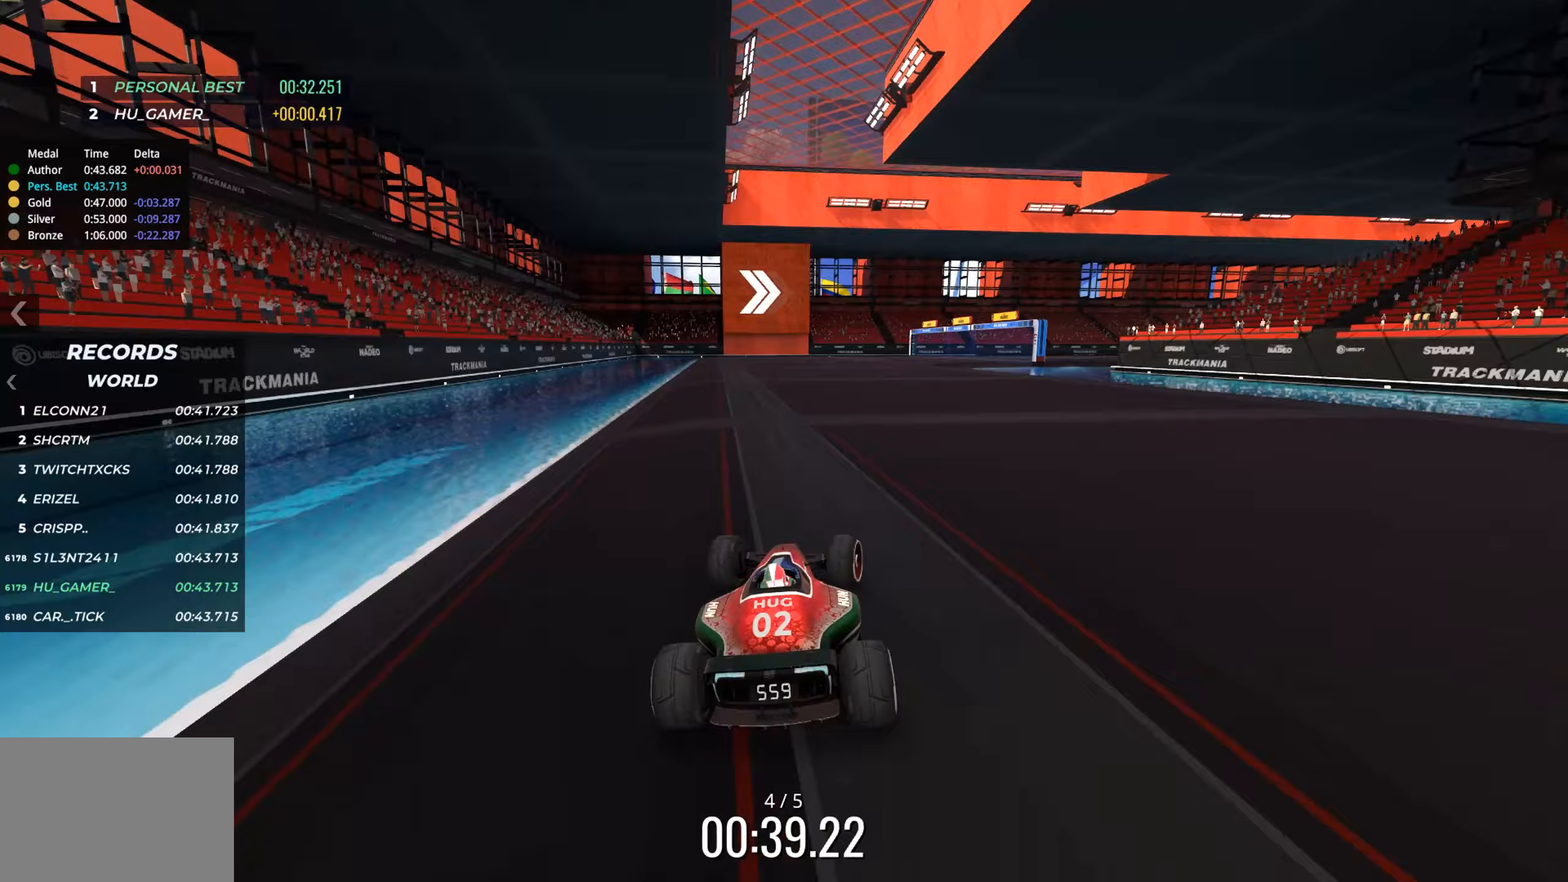
Gameplay with keyboard; each line is a JSON object with the keys held at the frame after it. "events" lists presses ("down") and releases ("up") of "down", "left", "right" and "up" between this image and that frame as [ms after this image, input, new state], when the widget could be followed in between. No other keys are recorded. Mouse input is not recorded.
{"keys": ["right", "up"], "events": [[33, "right", "down"], [133, "up", "up"], [233, "up", "down"]]}
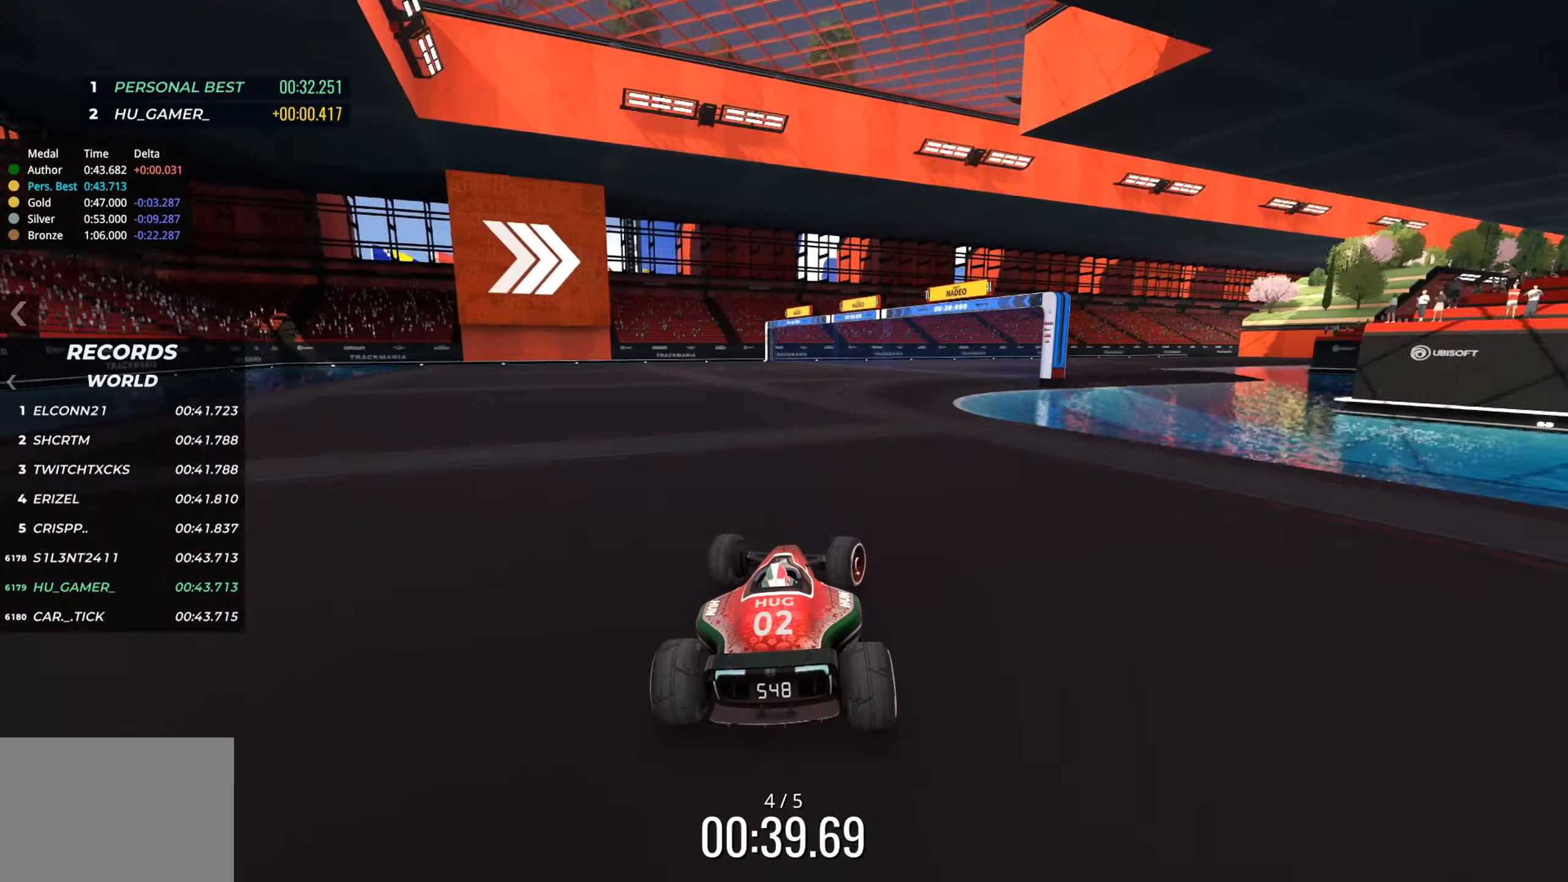
{"keys": ["right", "up"], "events": []}
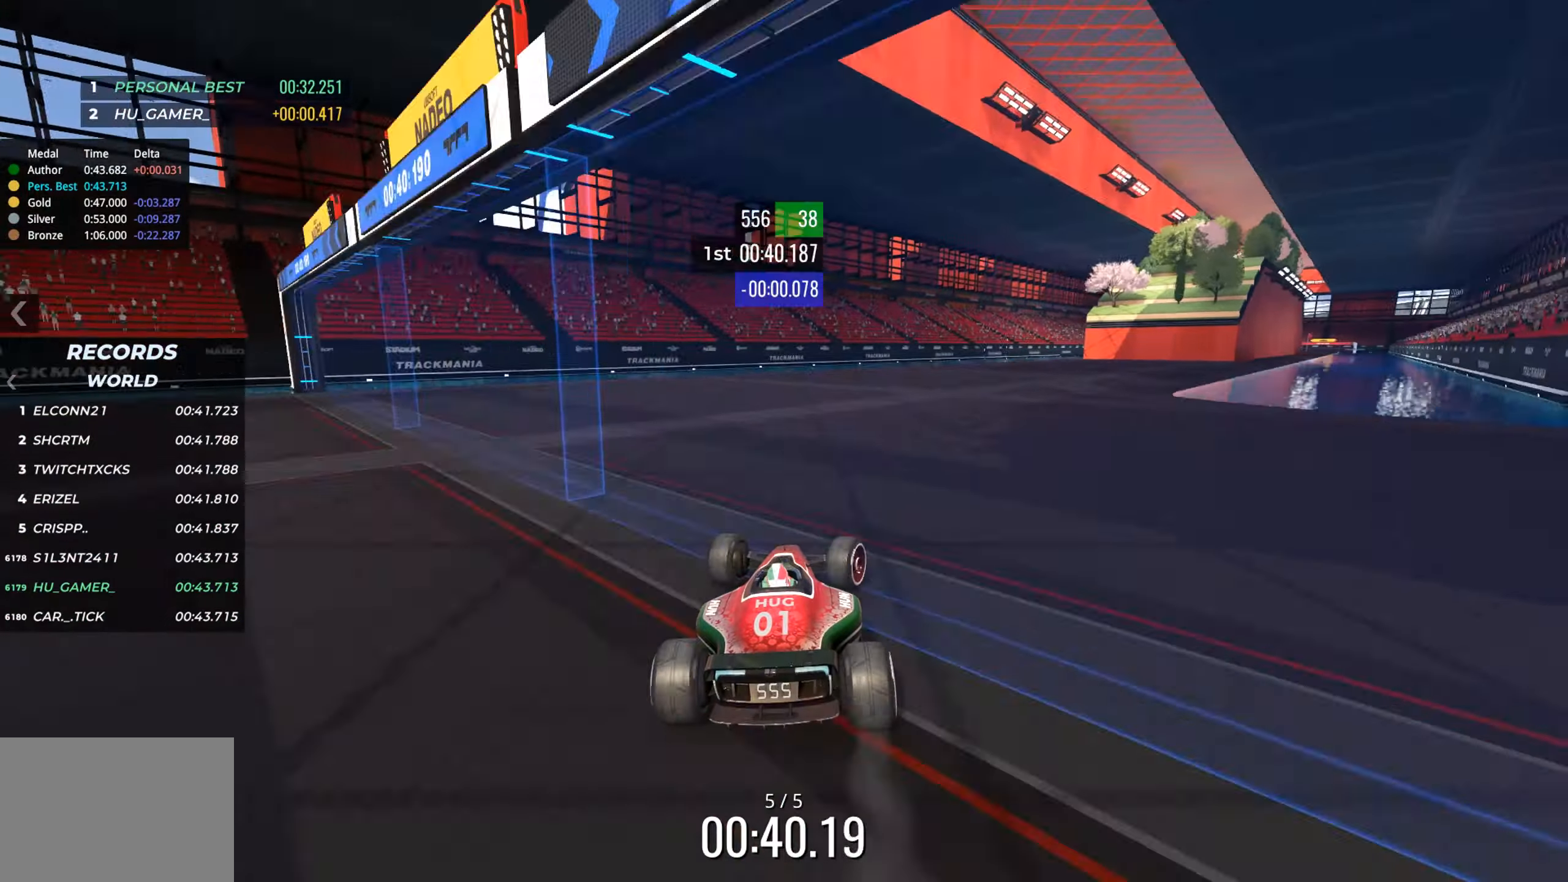
{"keys": ["right", "up"], "events": []}
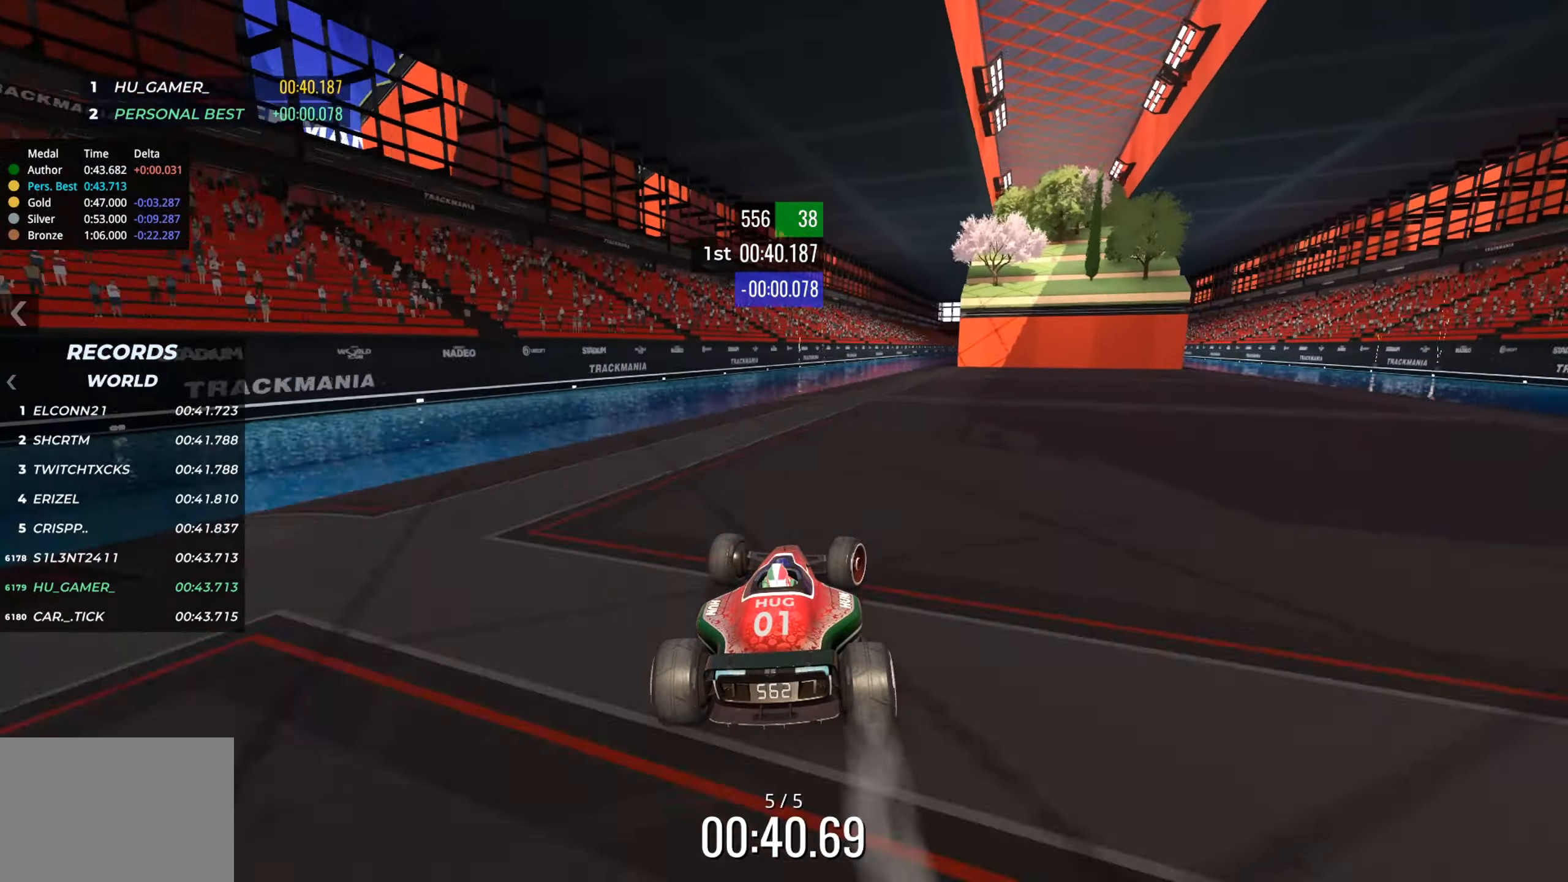
{"keys": ["up"], "events": [[250, "right", "up"], [383, "right", "down"], [450, "right", "up"]]}
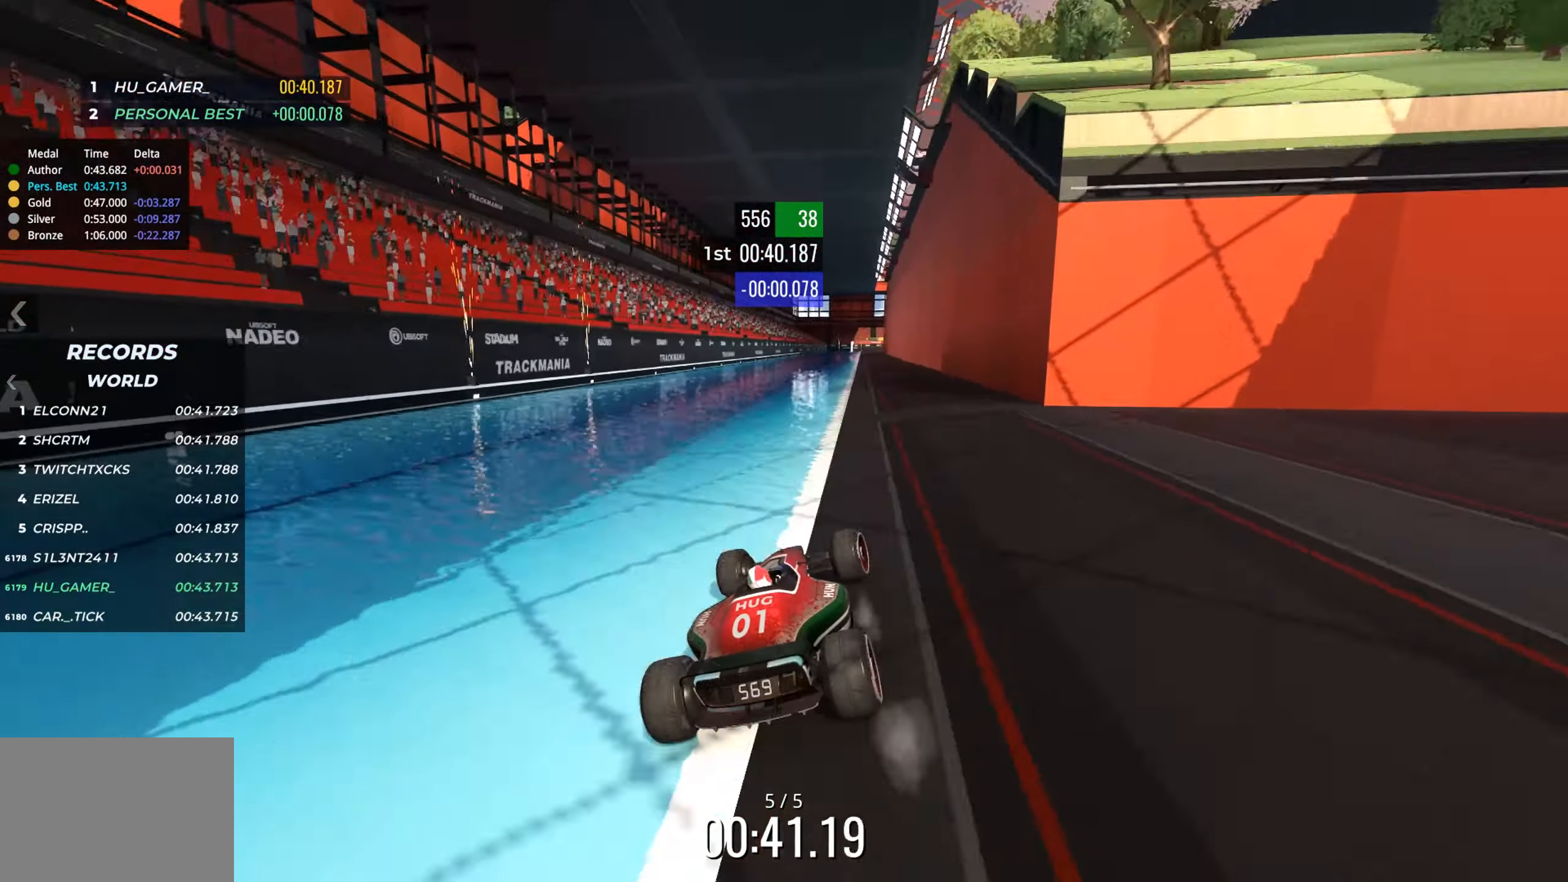
{"keys": ["up"], "events": [[16, "right", "down"], [166, "right", "up"]]}
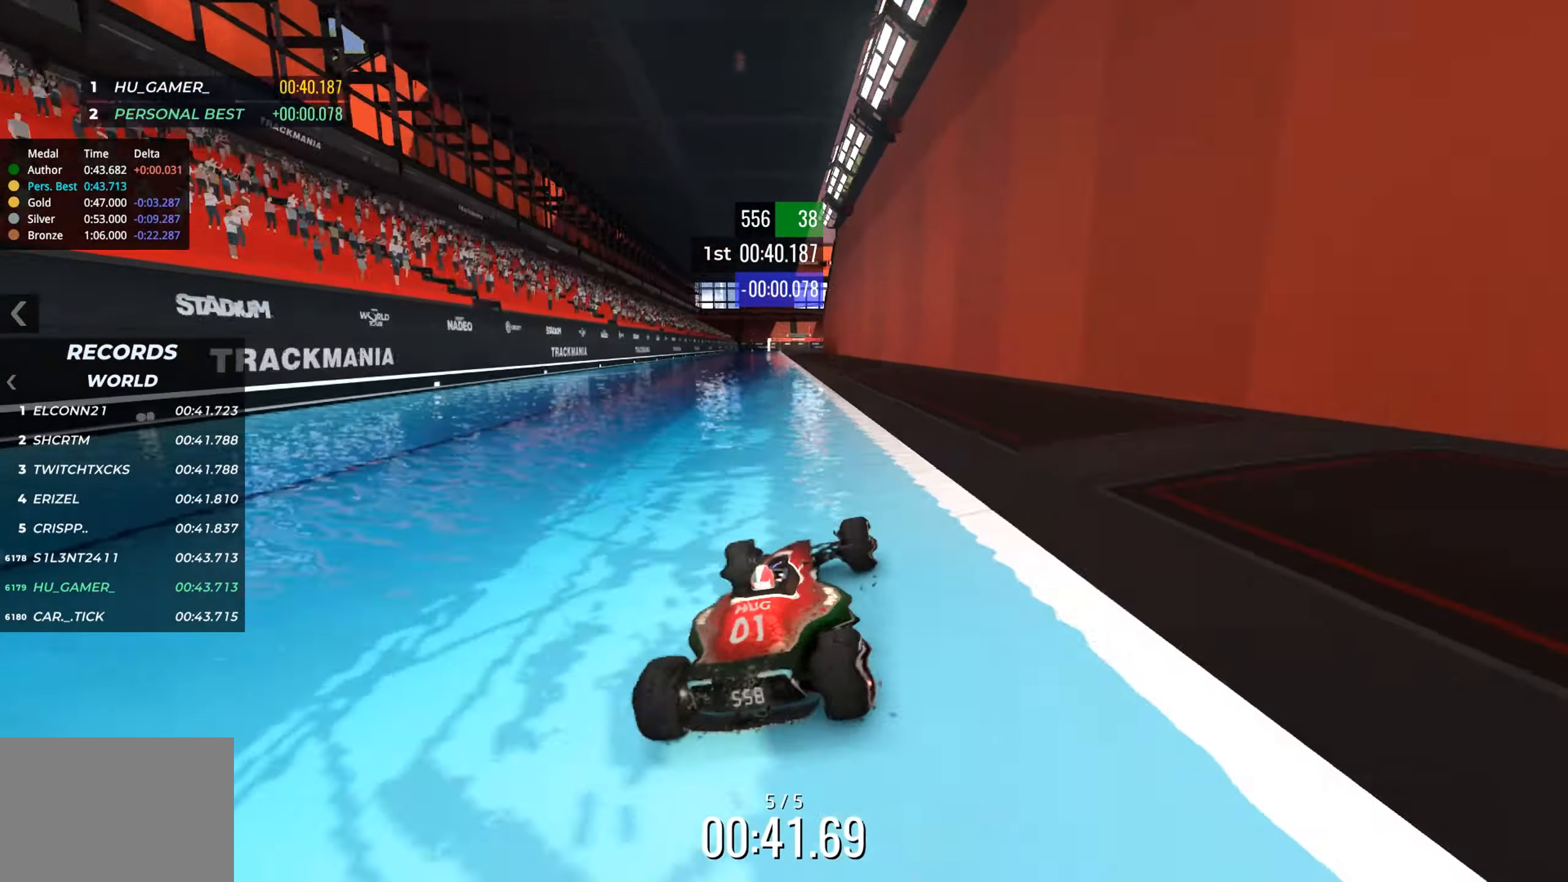
{"keys": ["up"], "events": [[66, "left", "down"], [133, "left", "up"]]}
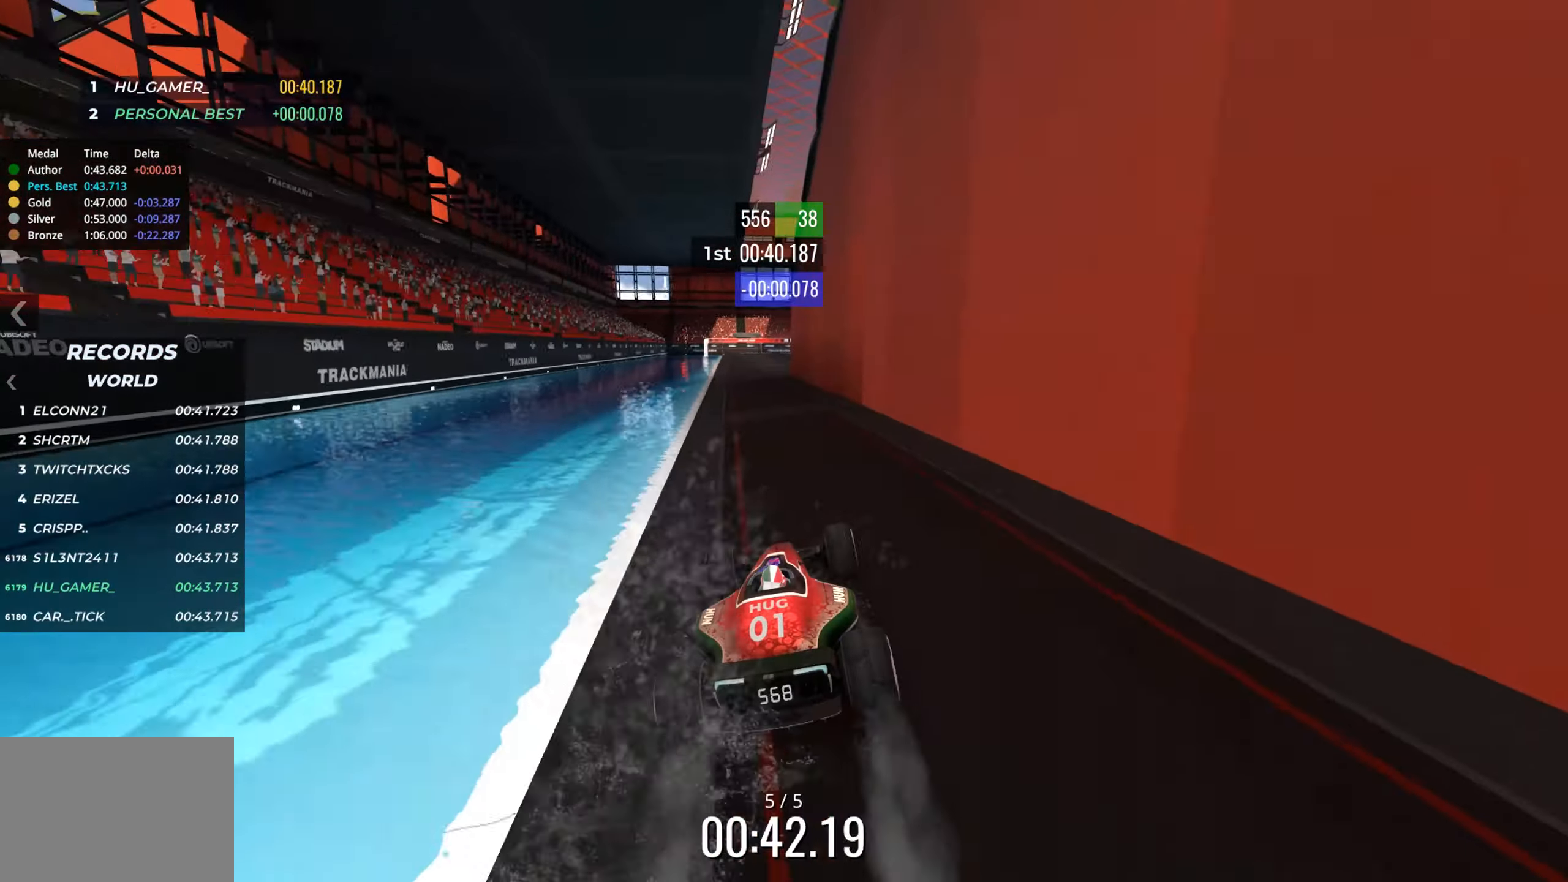
{"keys": ["right", "up"], "events": [[50, "left", "down"], [116, "left", "up"], [233, "left", "down"], [316, "left", "up"], [433, "right", "down"]]}
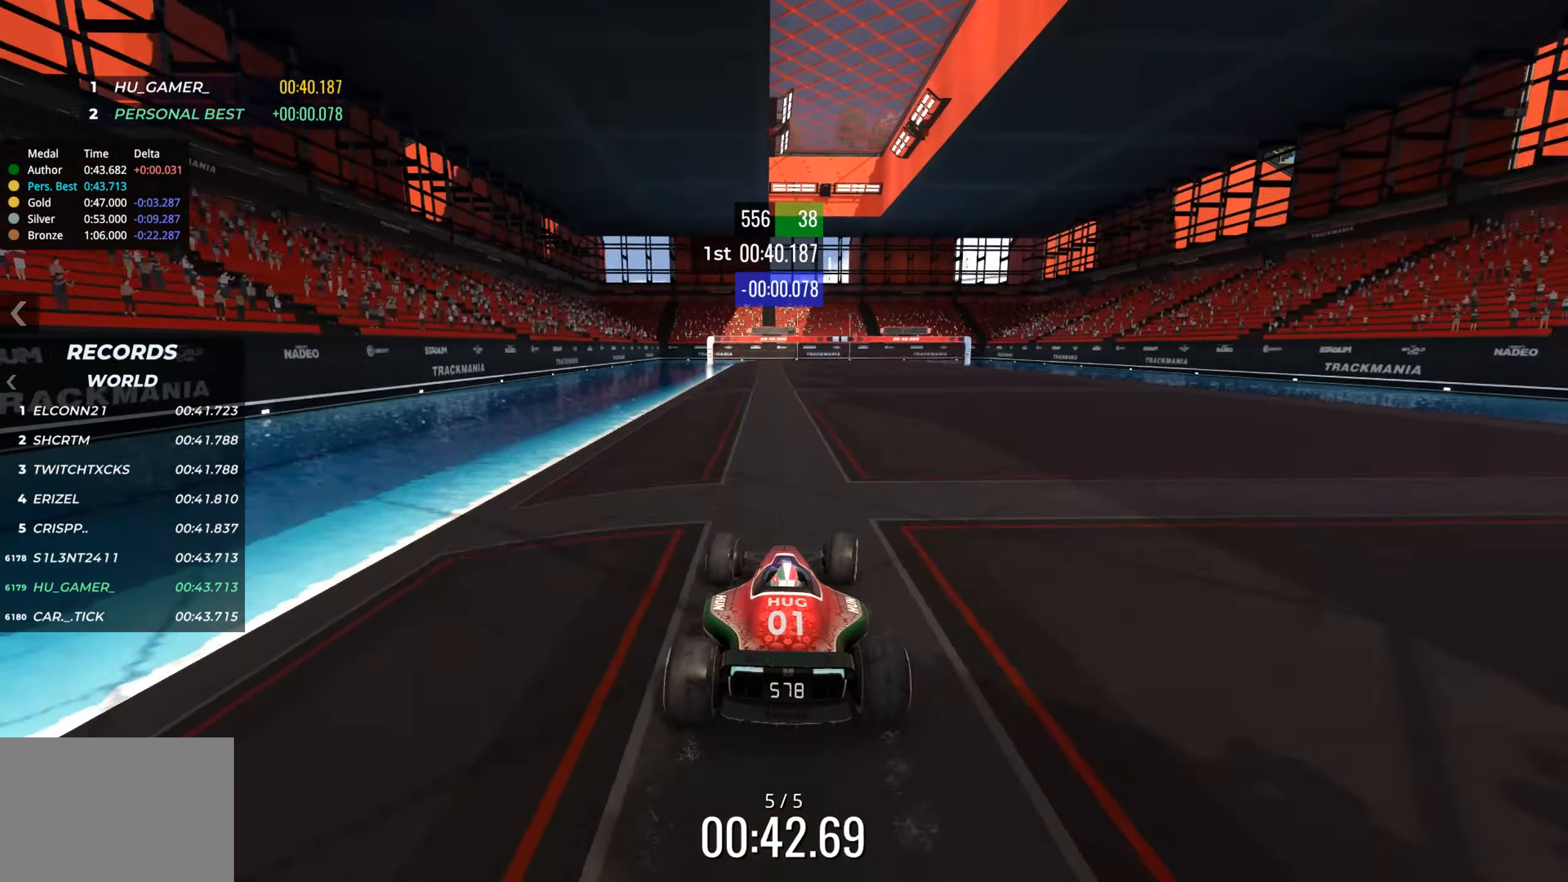
{"keys": ["up"], "events": [[50, "right", "up"], [166, "left", "down"], [250, "left", "up"], [383, "left", "down"], [433, "left", "up"]]}
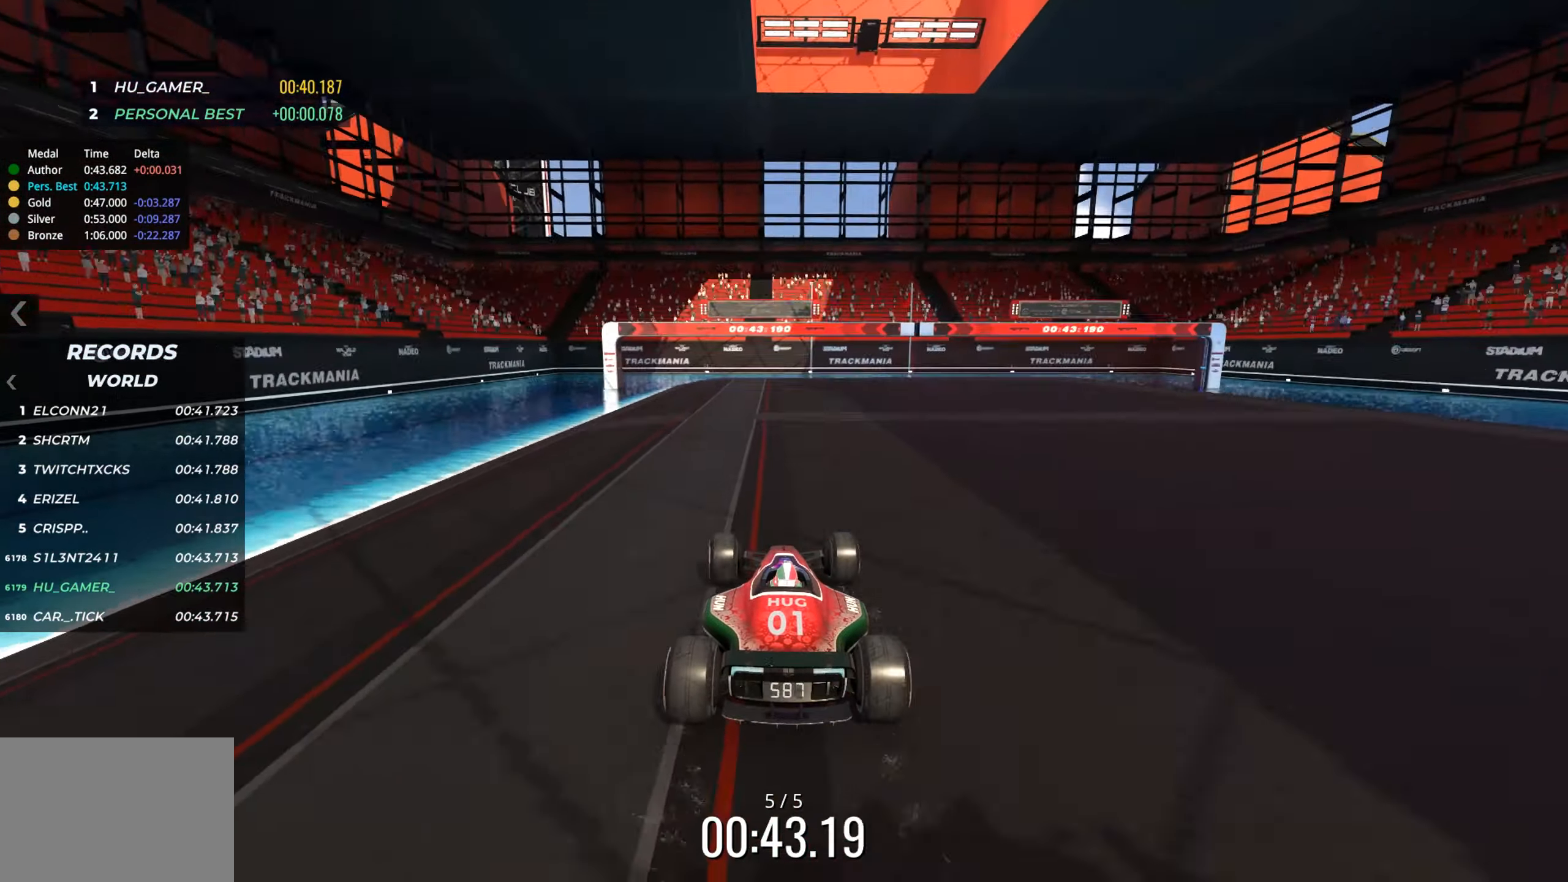
{"keys": ["up"], "events": []}
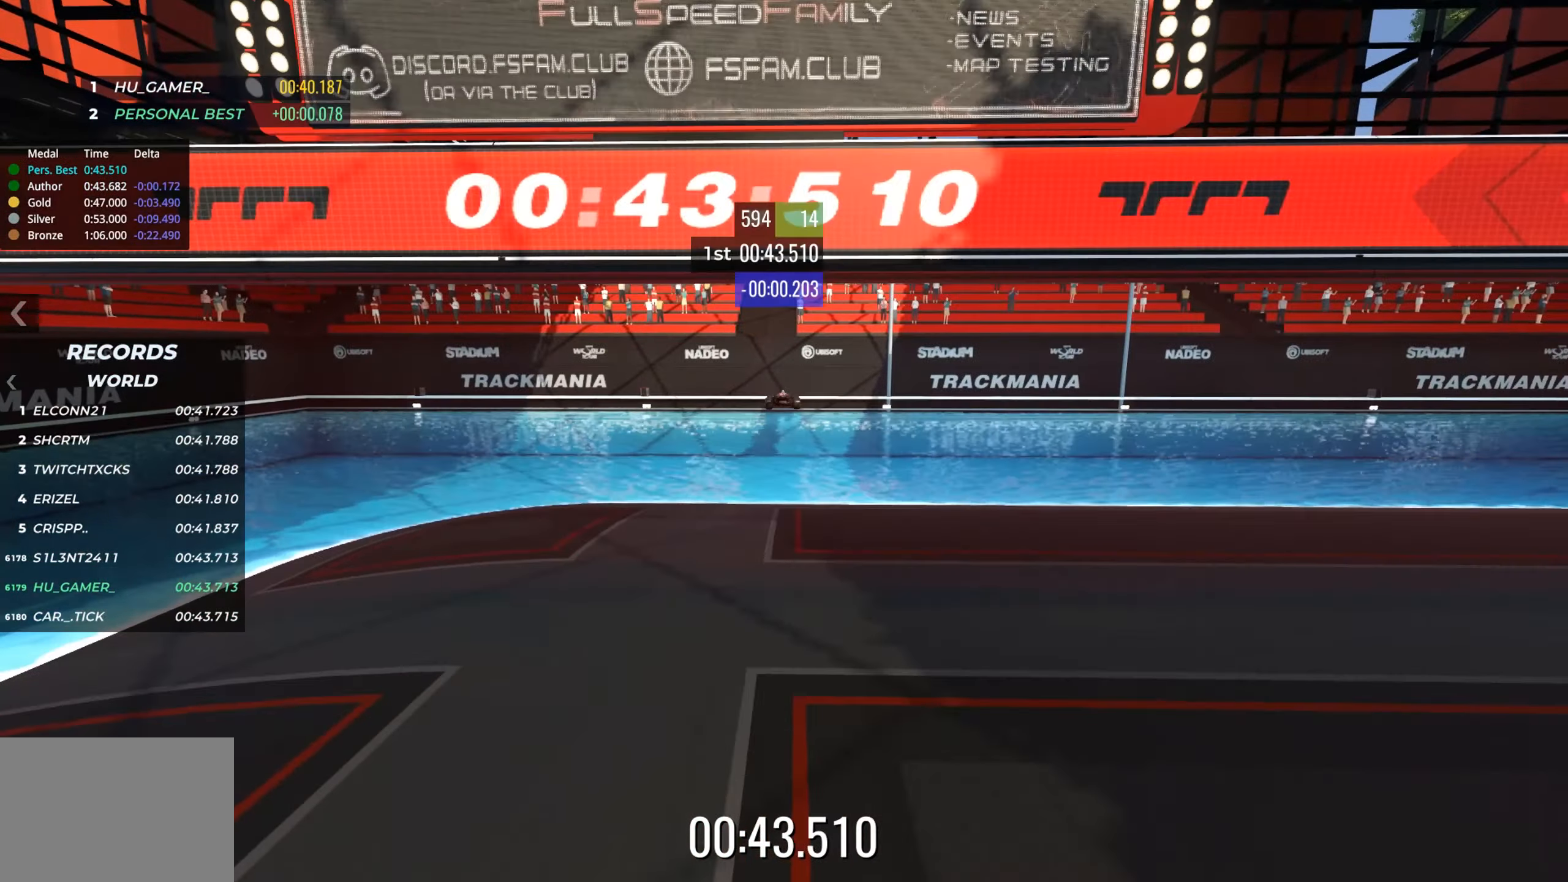
{"keys": ["up"], "events": []}